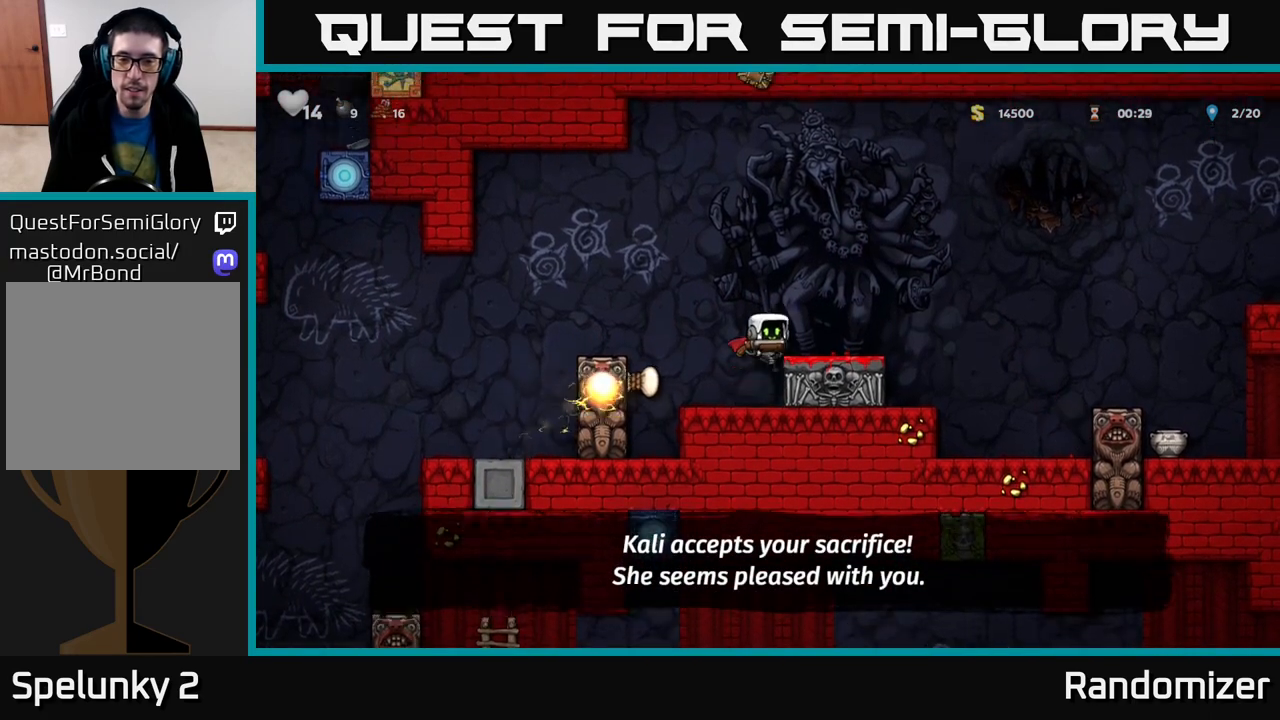
Gameplay with a controller (Xbox layout); each line is a JSON object with the inputs held at the frame after it. "events" lists button and stick changes between this image and that frame as [ms after this image, input, new state], when the widget could be followed in between.
{"buttons": ["A"], "left_stick": "right", "right_stick": "center", "events": [[50, "A", "up"], [67, "left_stick", "right"], [200, "left_stick", "center"], [317, "left_stick", "right"], [450, "A", "down"]]}
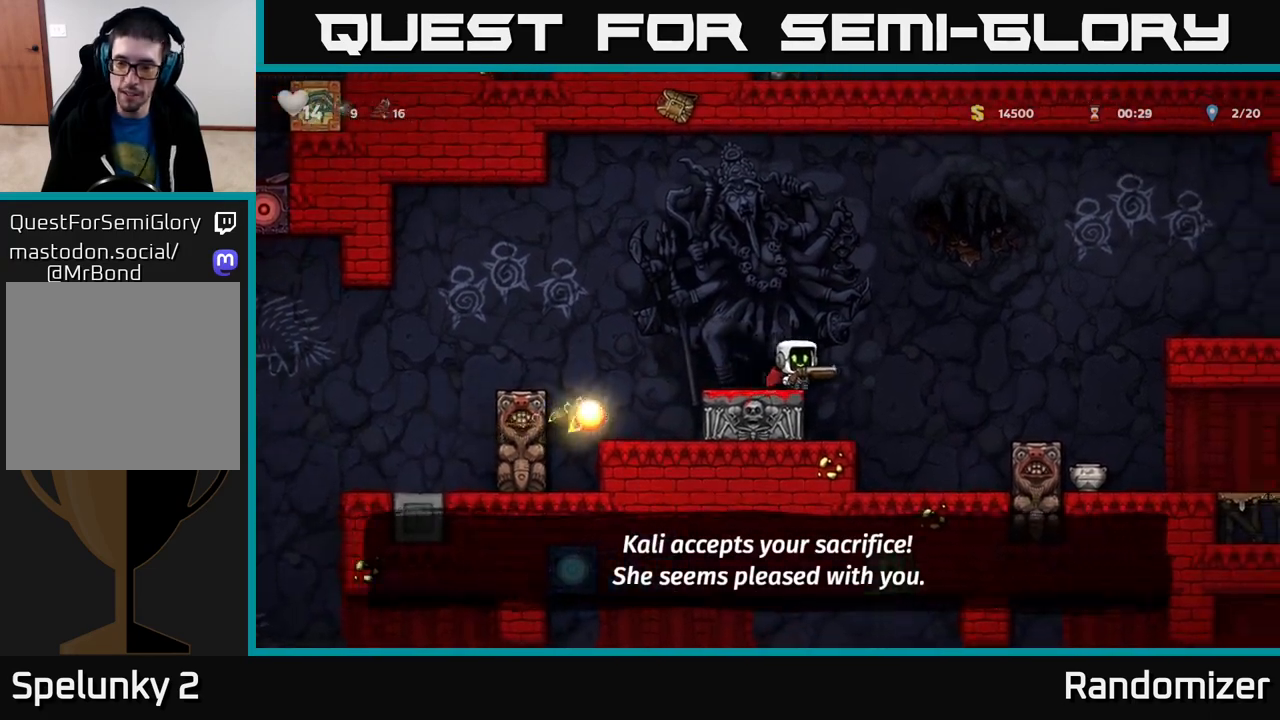
{"buttons": [], "left_stick": "center", "right_stick": "center", "events": [[133, "A", "up"], [200, "A", "down"], [317, "A", "up"], [433, "left_stick", "center"]]}
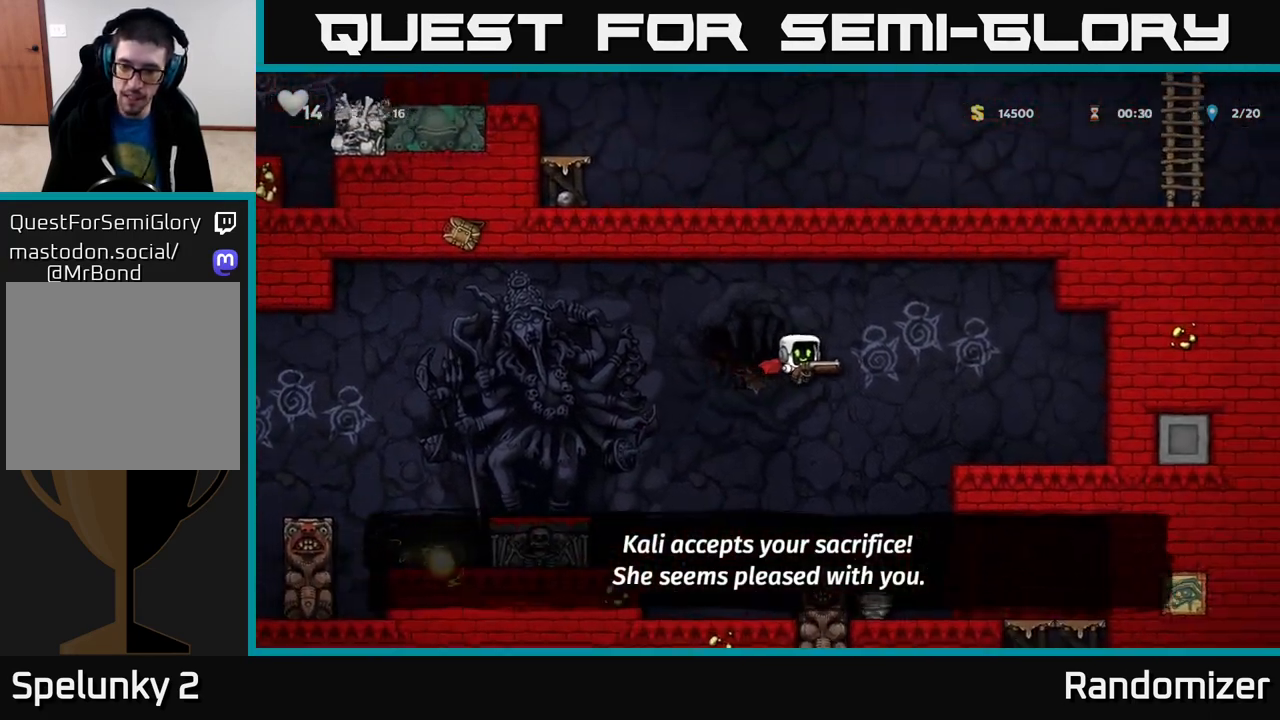
{"buttons": [], "left_stick": "right", "right_stick": "center", "events": [[83, "left_stick", "right"]]}
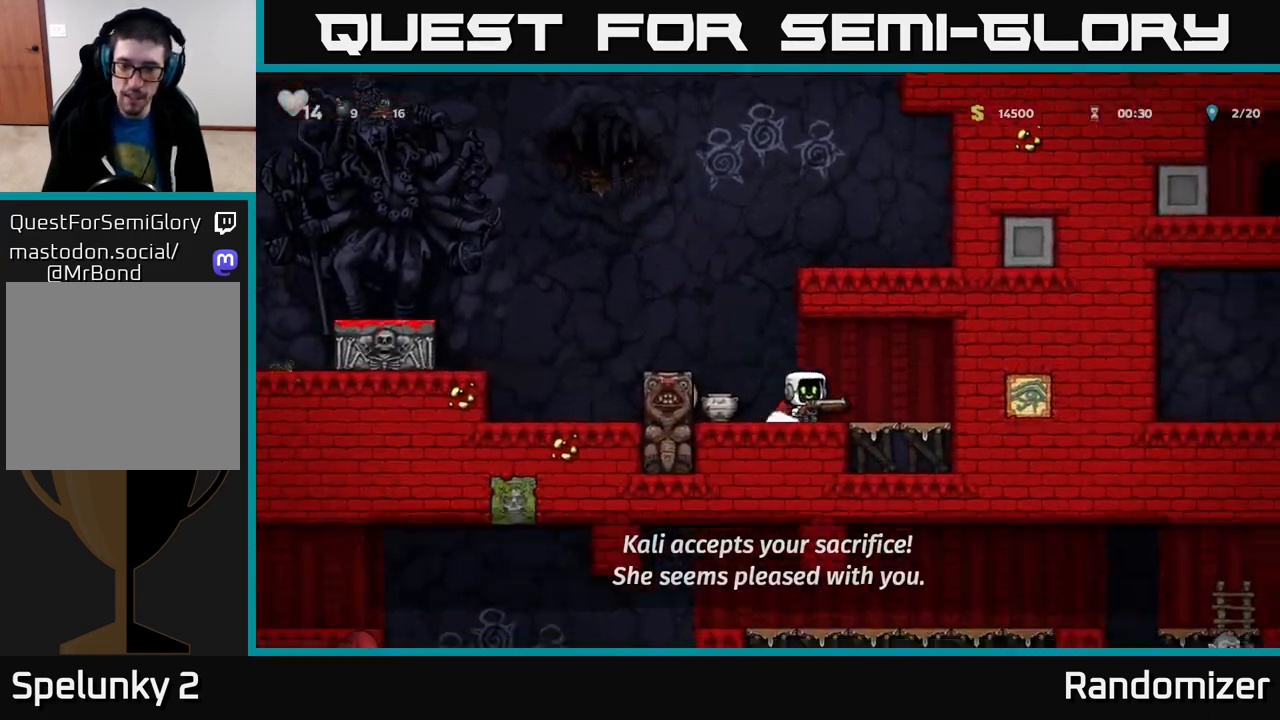
{"buttons": [], "left_stick": "center", "right_stick": "center", "events": [[117, "left_stick", "left"], [233, "left_stick", "center"]]}
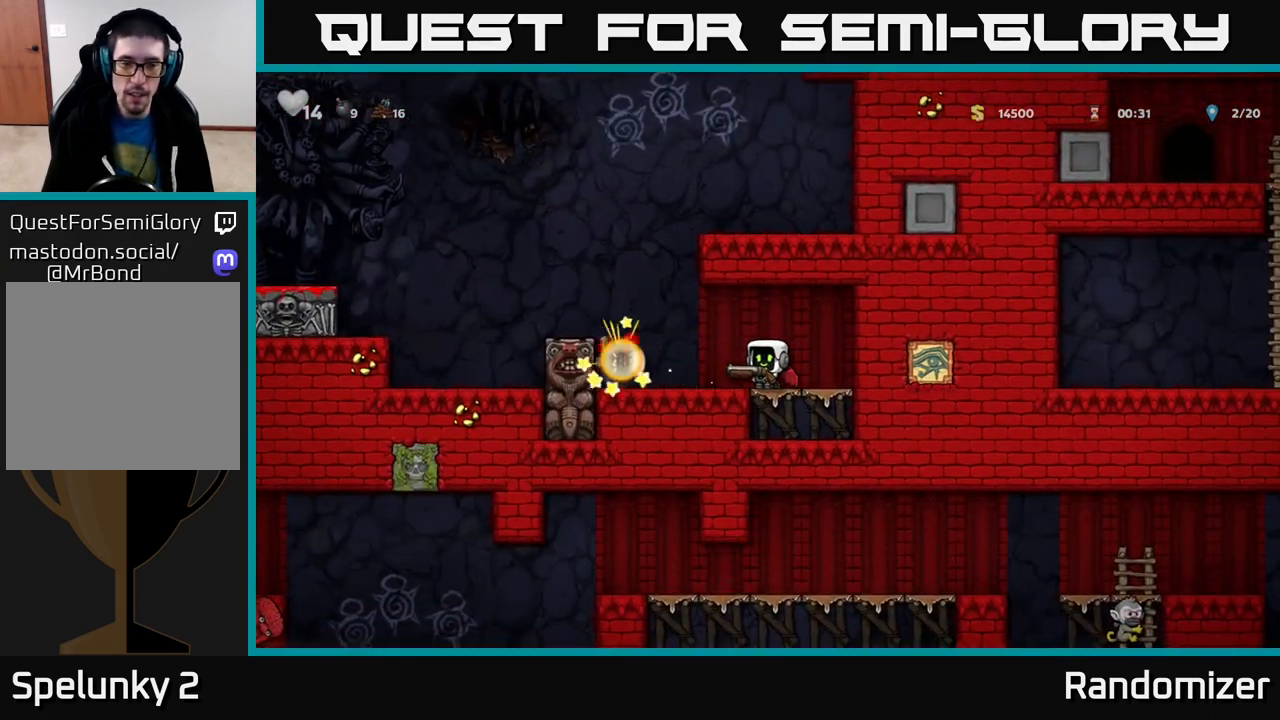
{"buttons": [], "left_stick": "left", "right_stick": "center", "events": [[433, "left_stick", "left"]]}
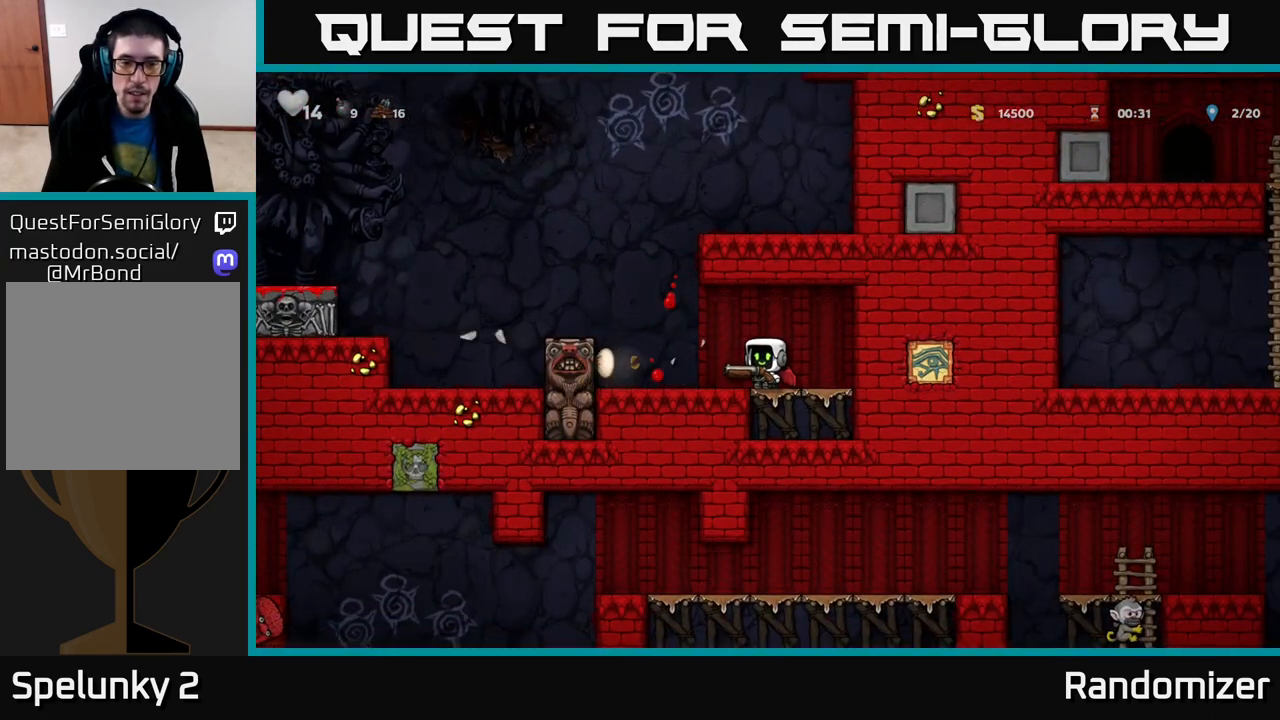
{"buttons": [], "left_stick": "left", "right_stick": "center", "events": [[83, "A", "down"], [233, "A", "up"], [400, "left_stick", "center"], [483, "left_stick", "left"]]}
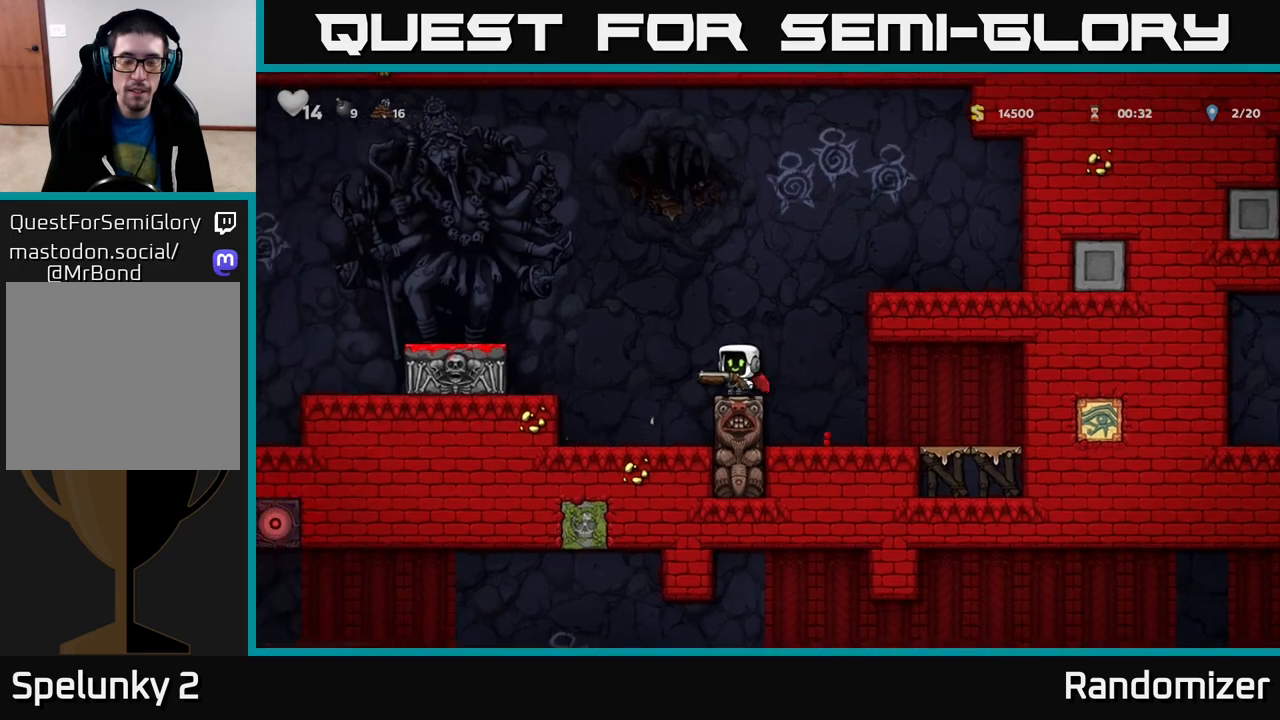
{"buttons": [], "left_stick": "left", "right_stick": "center", "events": [[50, "A", "down"], [150, "A", "up"], [217, "A", "down"], [333, "A", "up"]]}
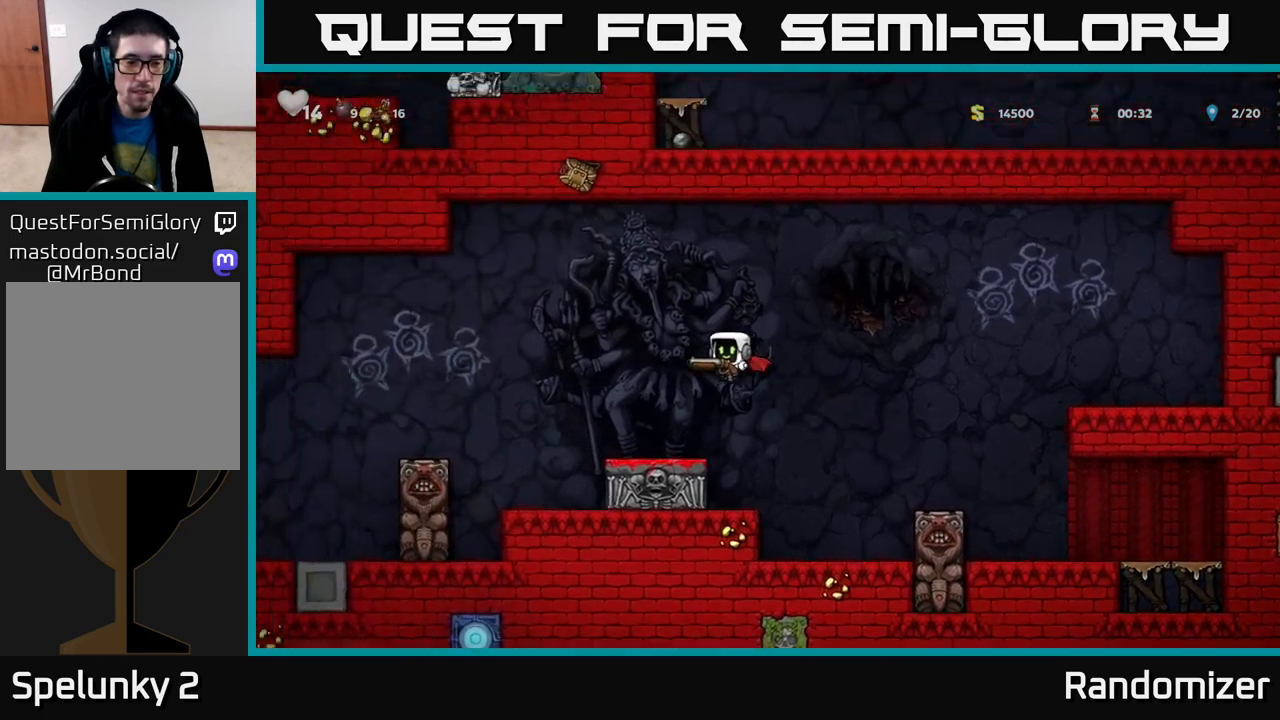
{"buttons": [], "left_stick": "left", "right_stick": "center", "events": [[33, "left_stick", "center"], [167, "left_stick", "left"], [317, "A", "down"], [500, "A", "up"]]}
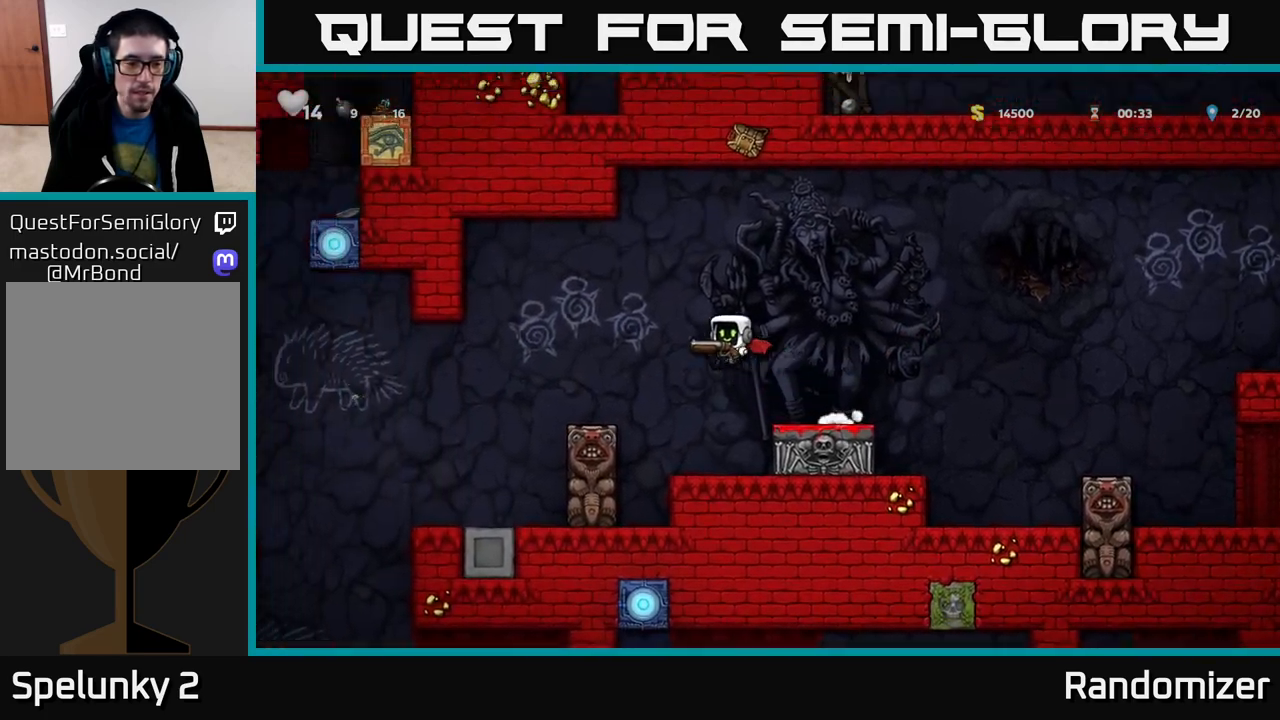
{"buttons": [], "left_stick": "center", "right_stick": "center", "events": [[433, "left_stick", "center"]]}
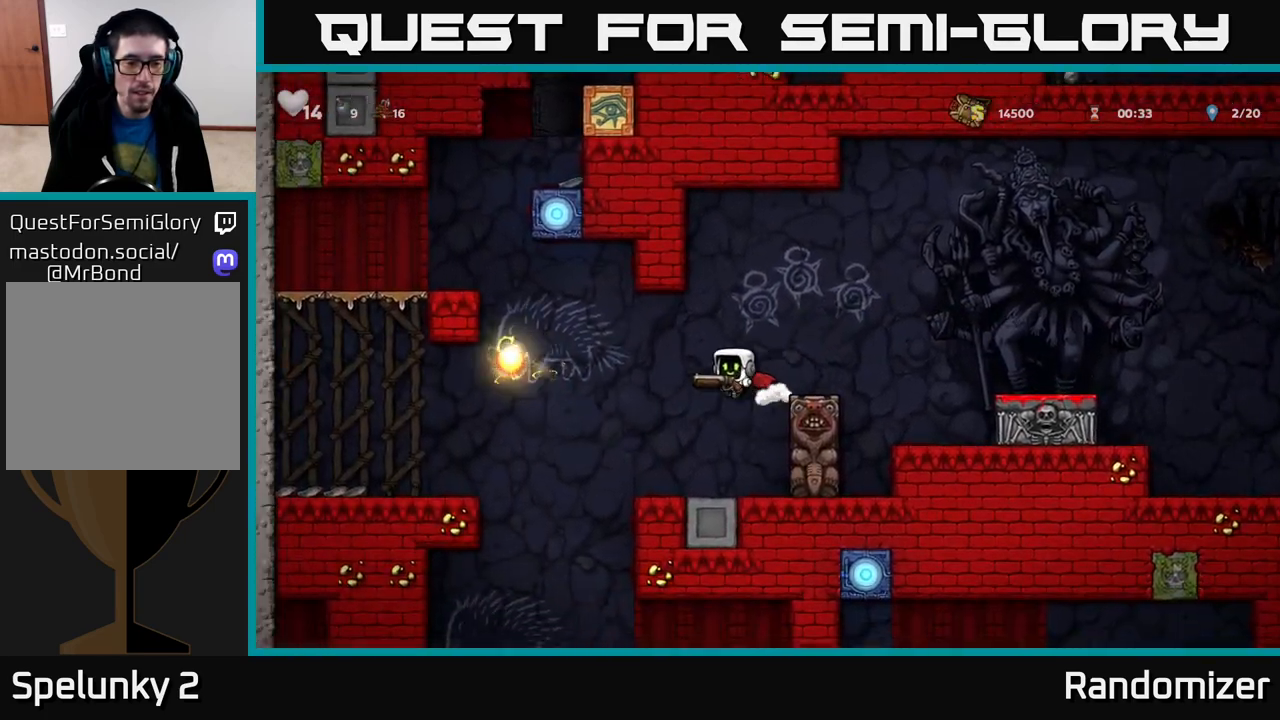
{"buttons": [], "left_stick": "left", "right_stick": "center", "events": [[200, "left_stick", "left"]]}
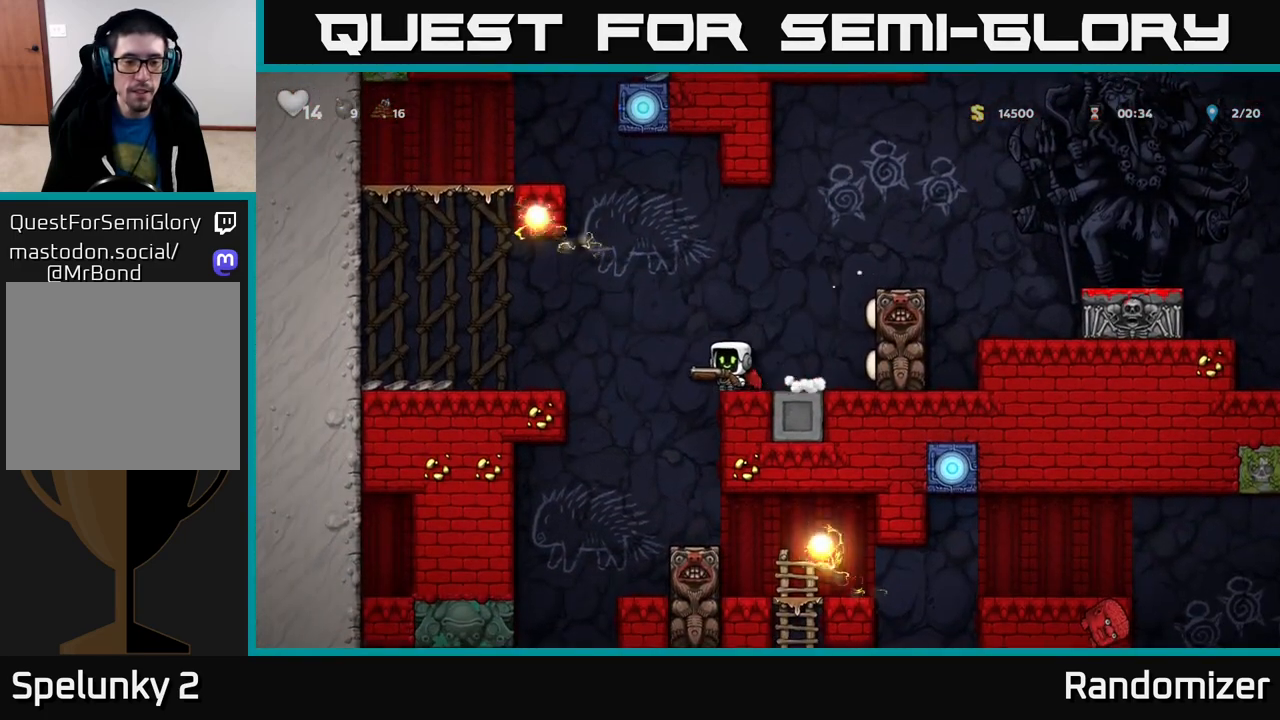
{"buttons": [], "left_stick": "center", "right_stick": "center", "events": [[83, "left_stick", "center"]]}
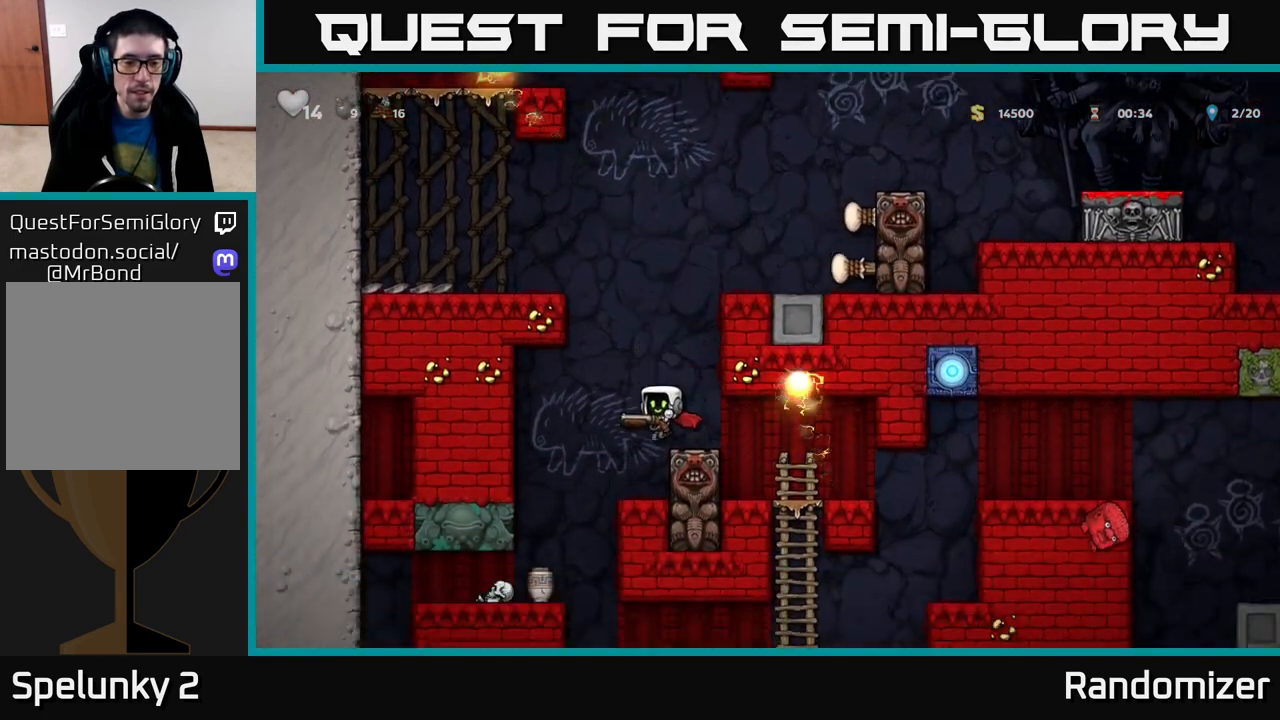
{"buttons": [], "left_stick": "right", "right_stick": "center", "events": [[450, "left_stick", "right"]]}
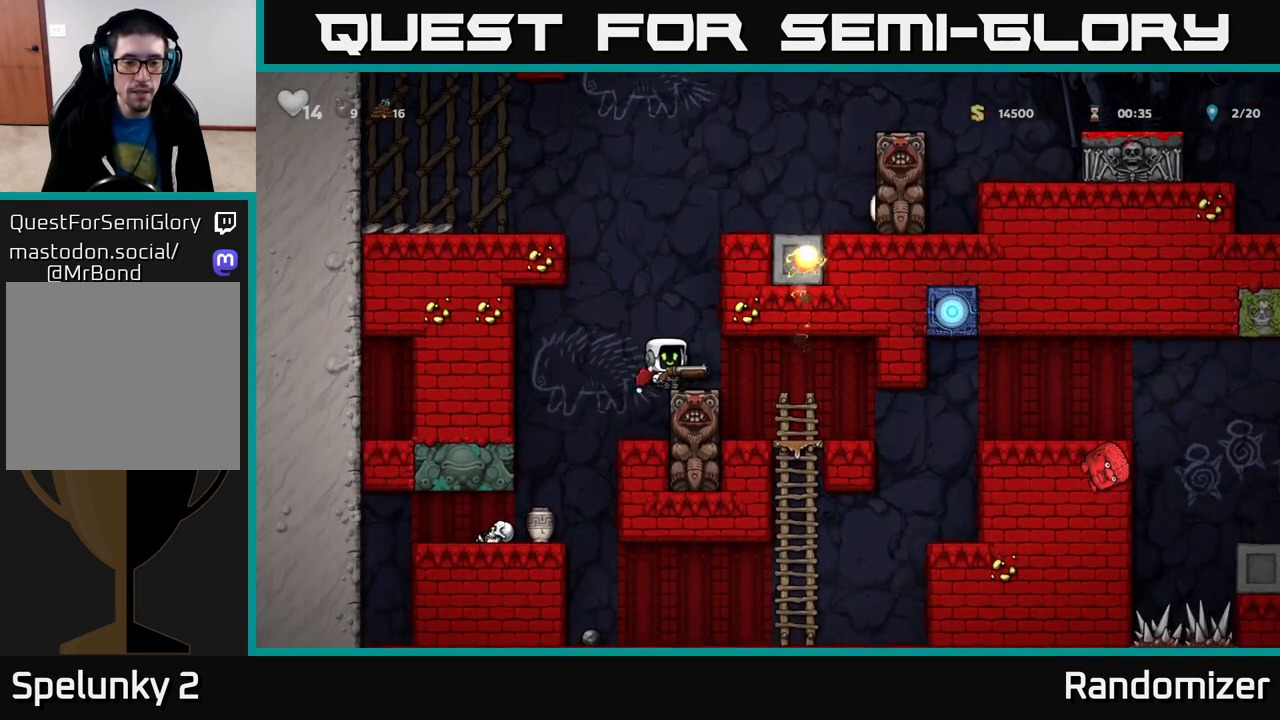
{"buttons": [], "left_stick": "down", "right_stick": "center", "events": [[183, "left_stick", "center"], [417, "left_stick", "down"]]}
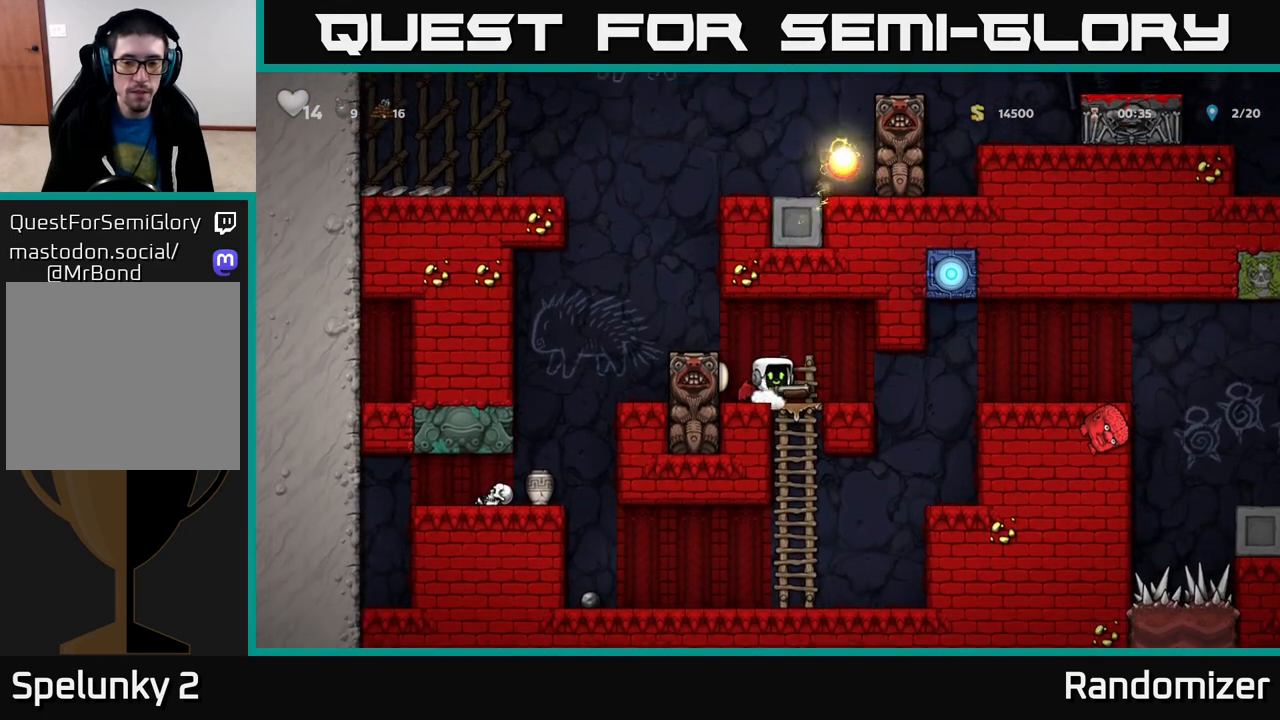
{"buttons": [], "left_stick": "center", "right_stick": "center", "events": [[67, "A", "down"], [167, "A", "up"], [217, "left_stick", "center"], [383, "left_stick", "right"], [450, "left_stick", "center"]]}
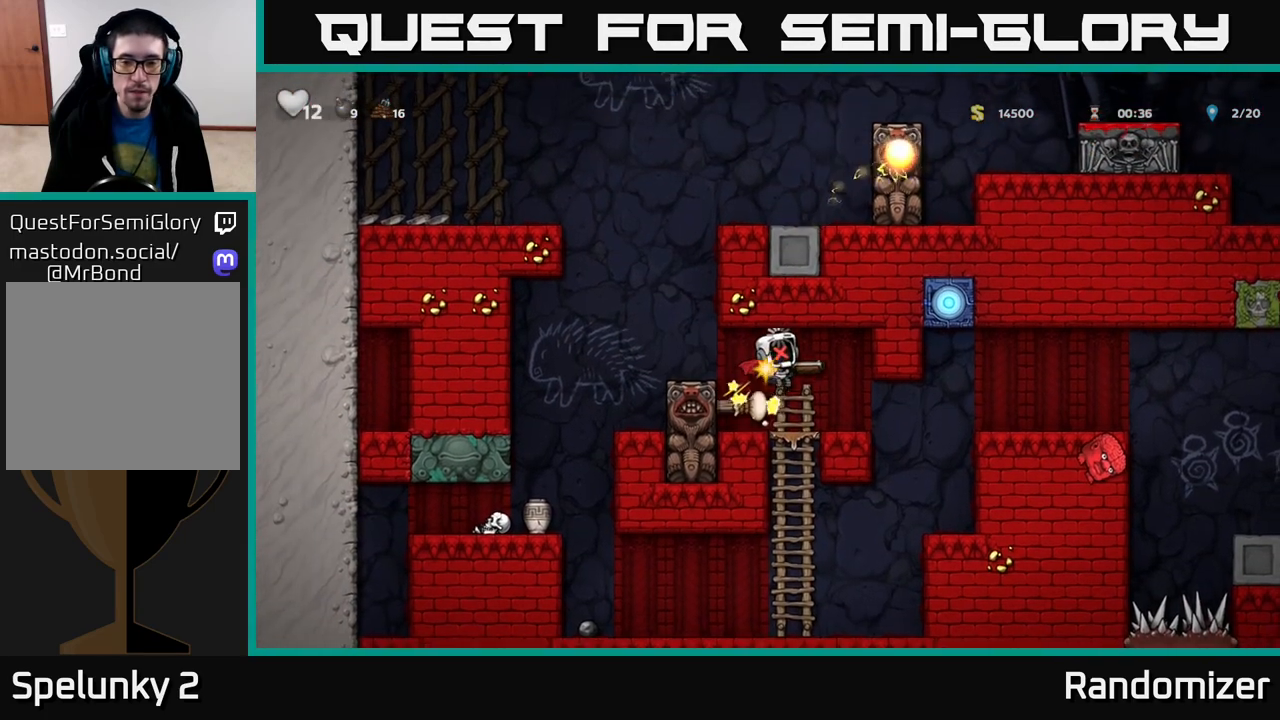
{"buttons": [], "left_stick": "center", "right_stick": "center", "events": [[67, "left_stick", "right"], [317, "left_stick", "center"]]}
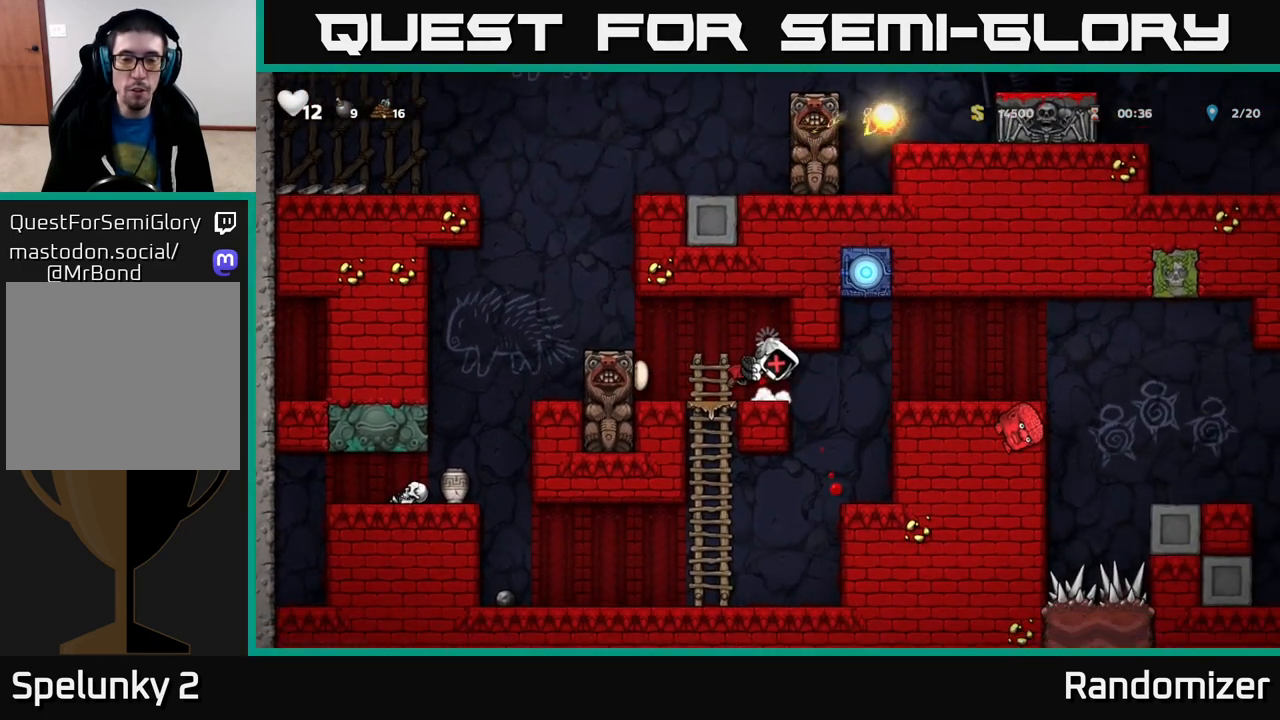
{"buttons": [], "left_stick": "center", "right_stick": "center", "events": []}
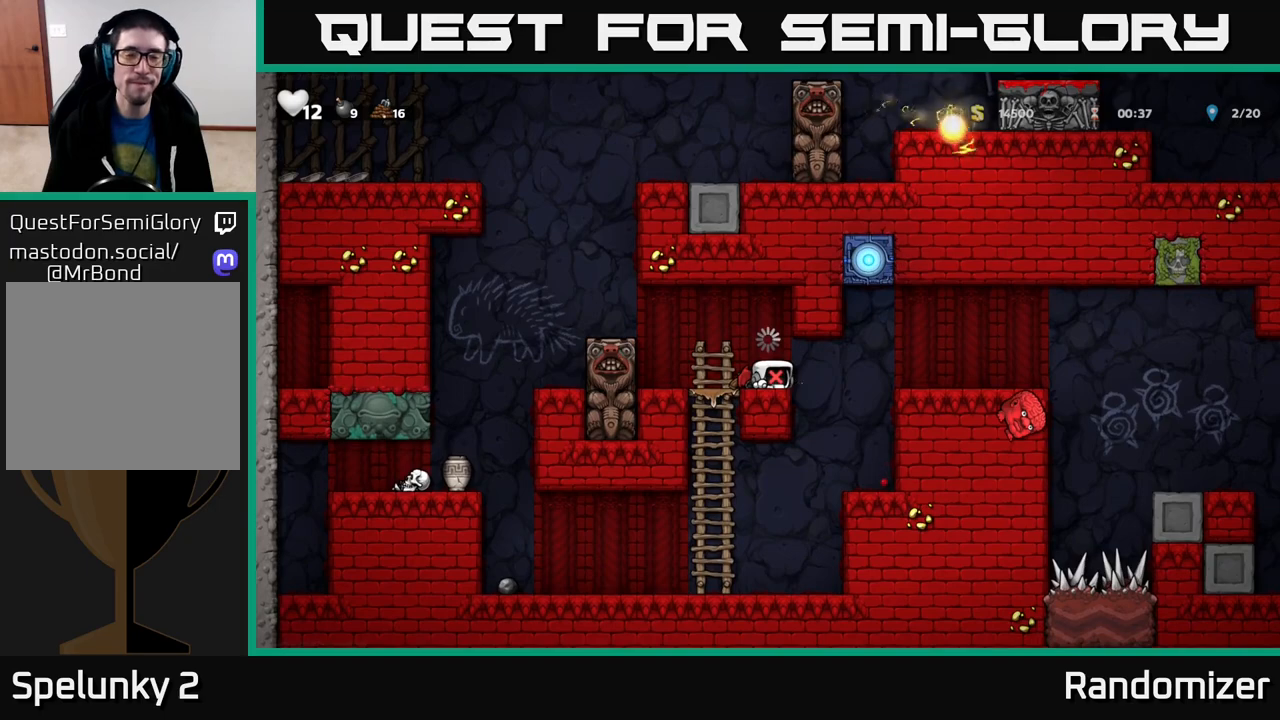
{"buttons": [], "left_stick": "center", "right_stick": "center", "events": []}
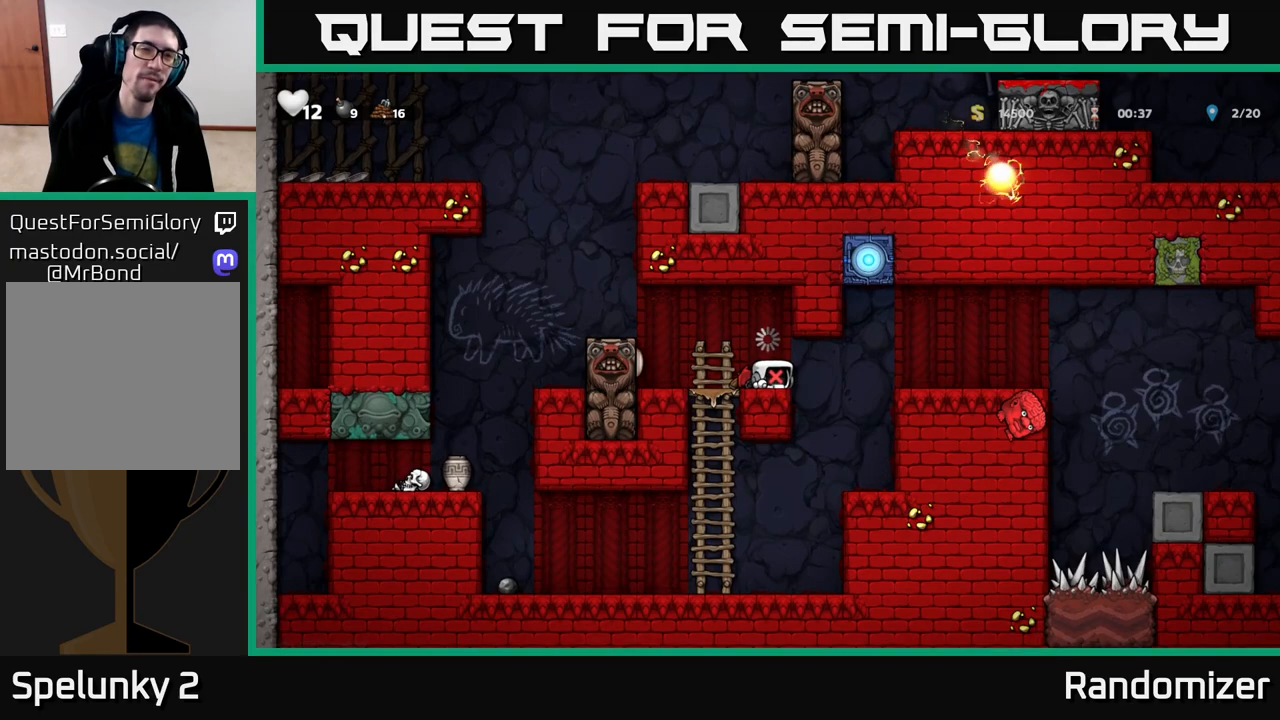
{"buttons": [], "left_stick": "center", "right_stick": "center", "events": []}
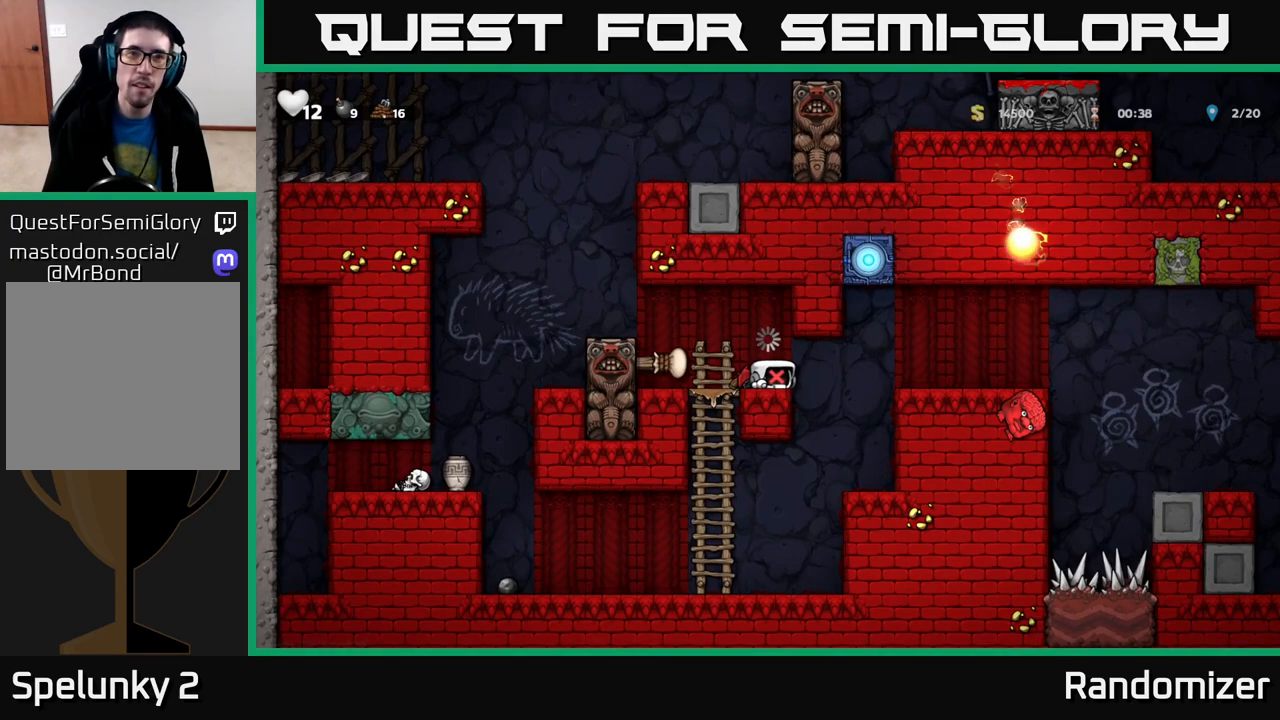
{"buttons": [], "left_stick": "down", "right_stick": "center", "events": [[167, "left_stick", "down"], [333, "X", "down"], [450, "X", "up"]]}
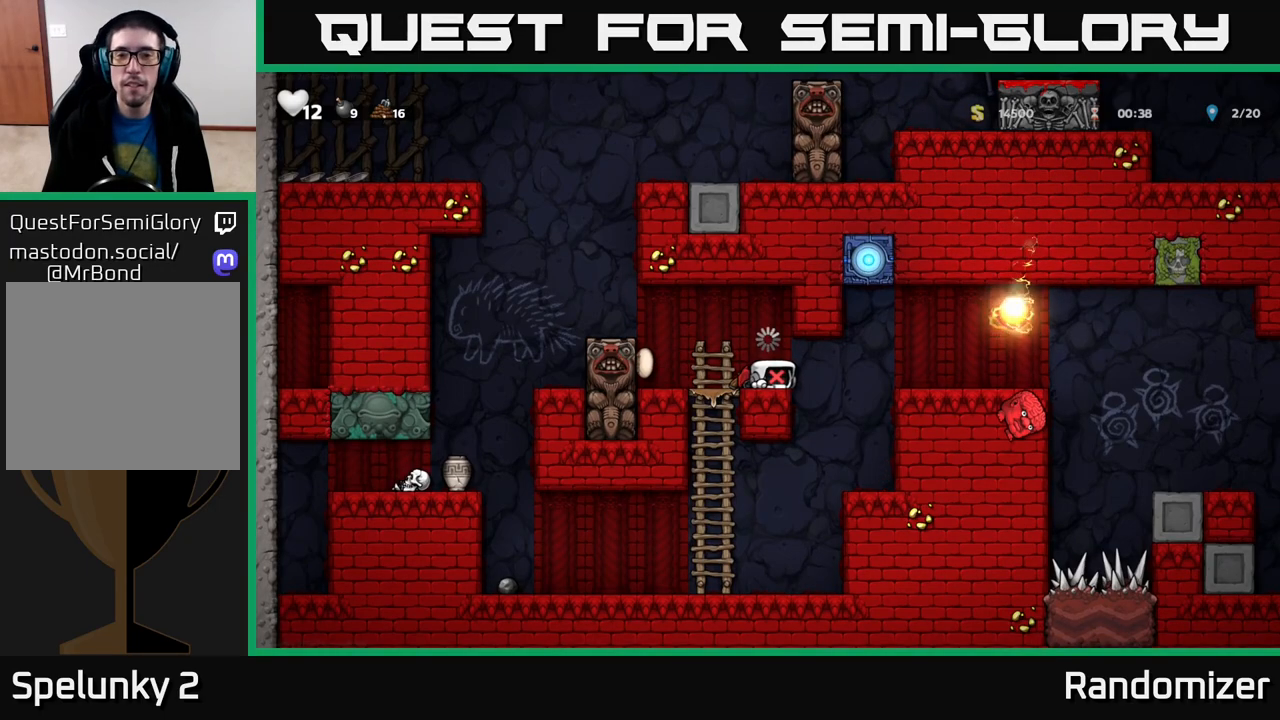
{"buttons": [], "left_stick": "down", "right_stick": "center", "events": [[400, "X", "down"], [467, "X", "up"]]}
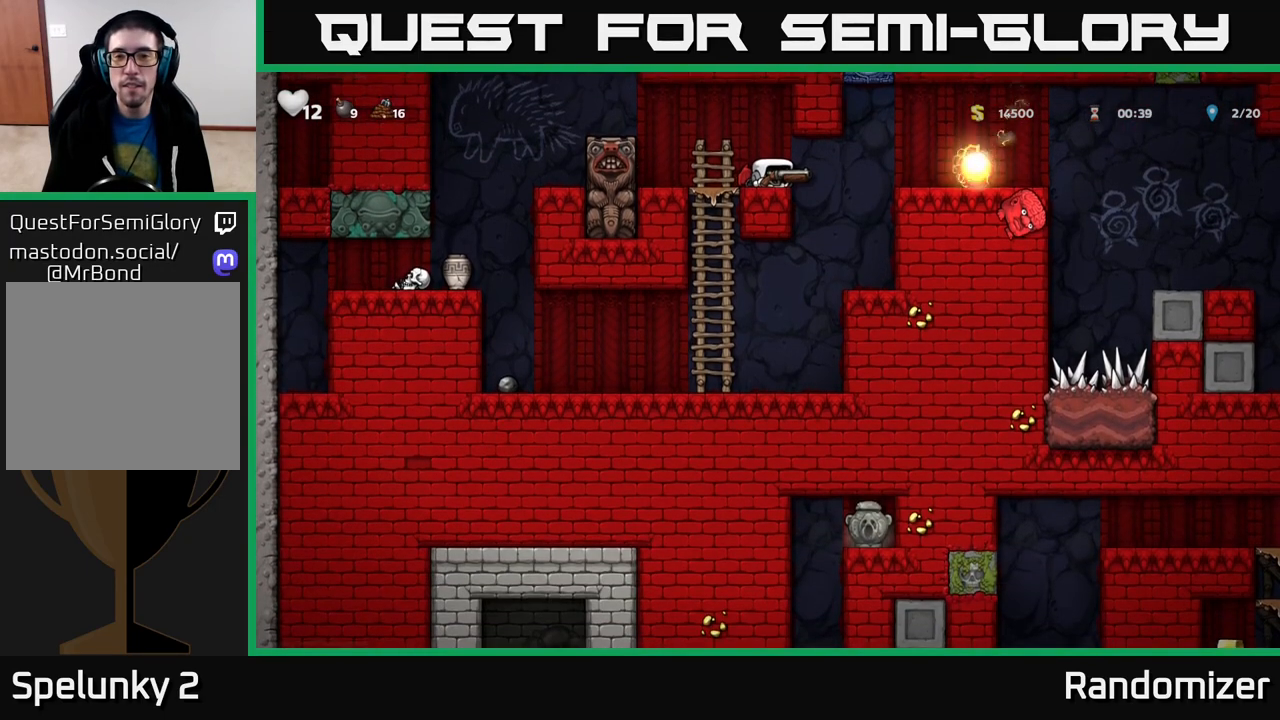
{"buttons": [], "left_stick": "center", "right_stick": "center", "events": [[117, "left_stick", "center"]]}
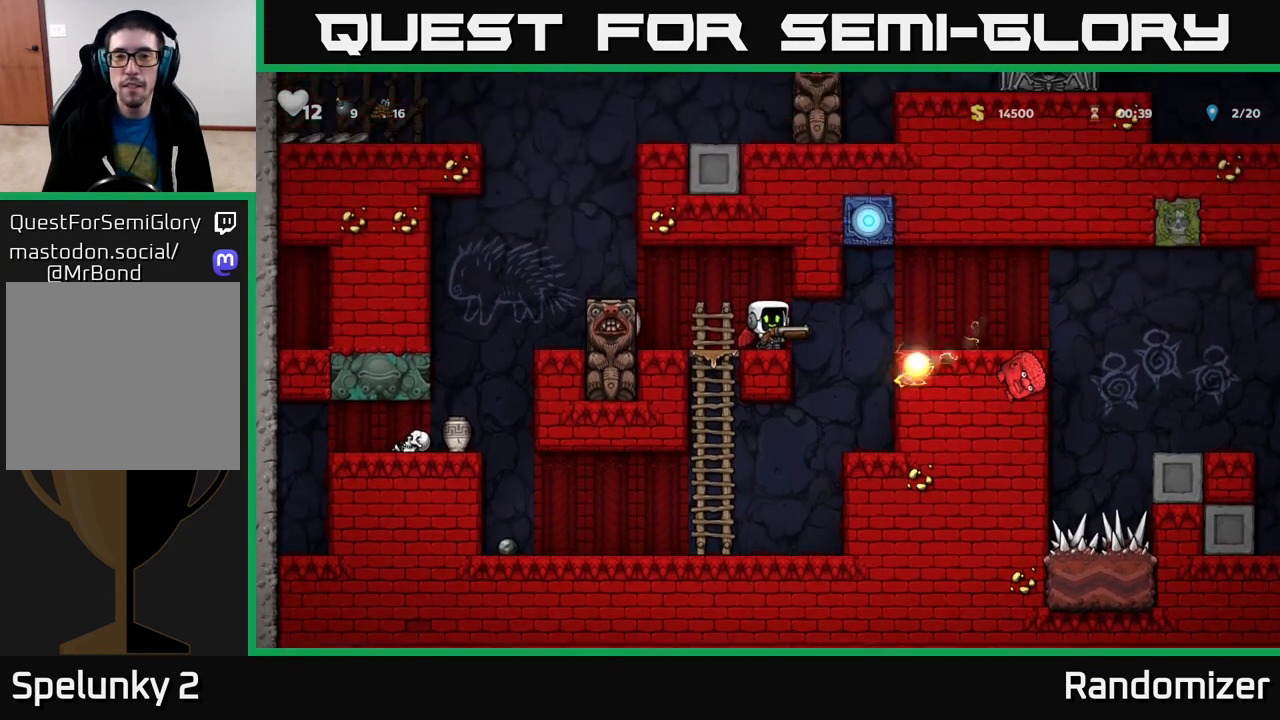
{"buttons": [], "left_stick": "center", "right_stick": "center", "events": []}
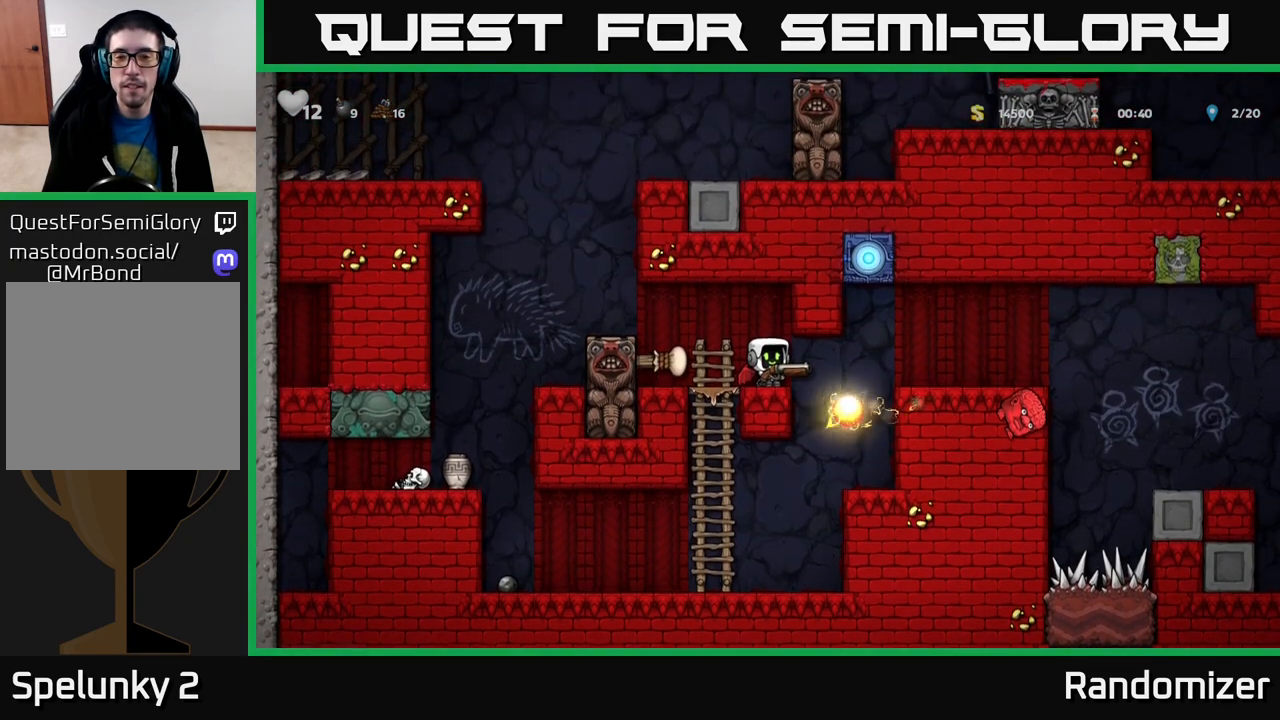
{"buttons": [], "left_stick": "left", "right_stick": "center", "events": [[283, "A", "down"], [300, "left_stick", "left"], [467, "A", "up"]]}
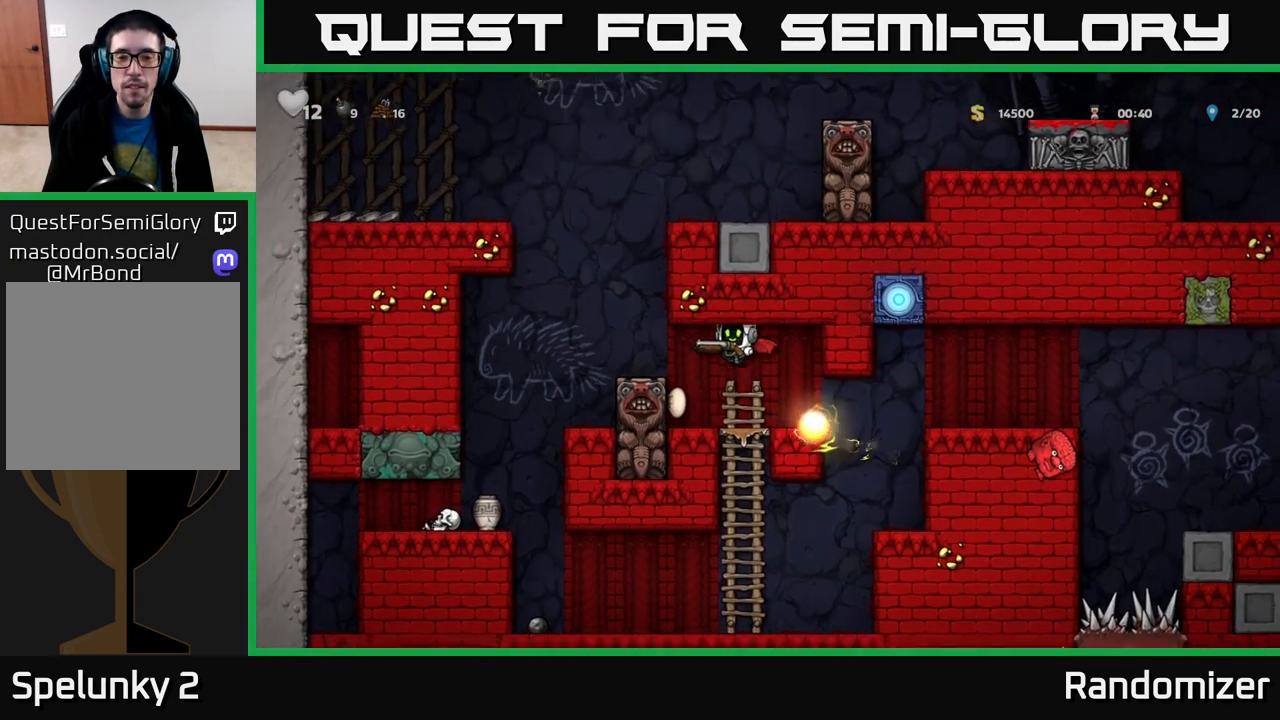
{"buttons": [], "left_stick": "center", "right_stick": "center", "events": [[33, "left_stick", "center"]]}
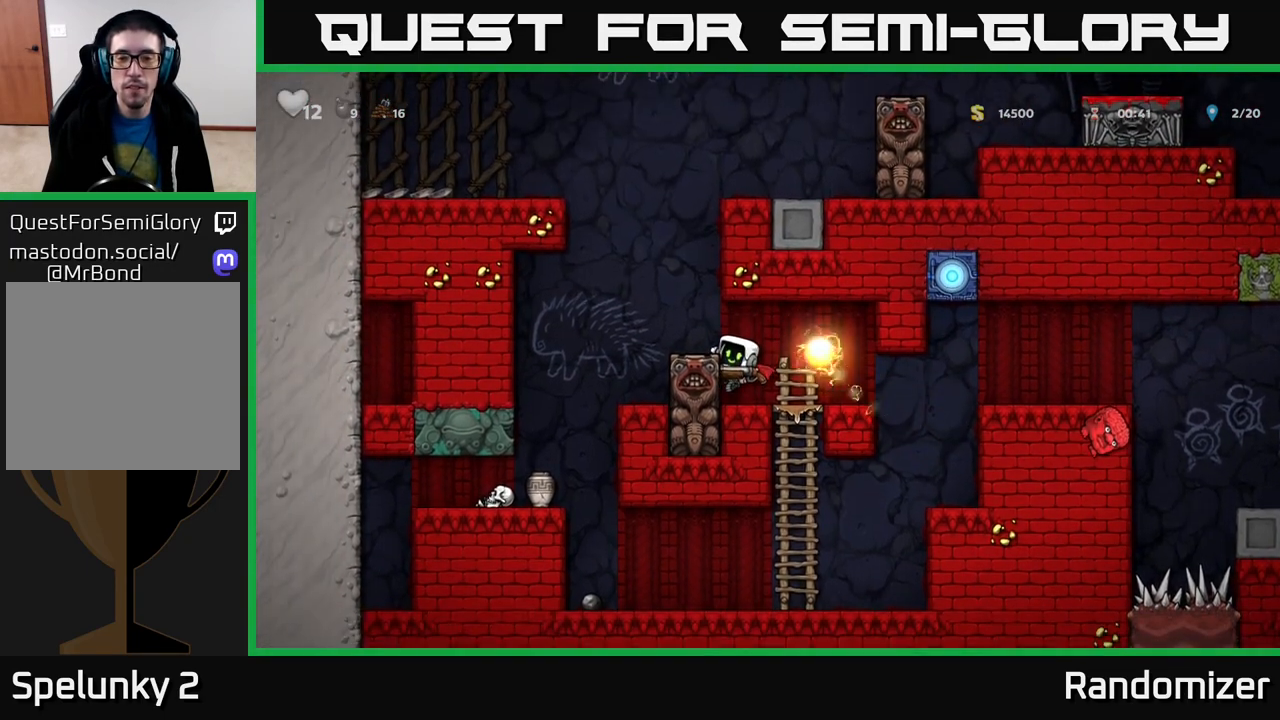
{"buttons": [], "left_stick": "right", "right_stick": "center", "events": [[133, "left_stick", "down"], [183, "A", "down"], [283, "A", "up"], [333, "left_stick", "right"]]}
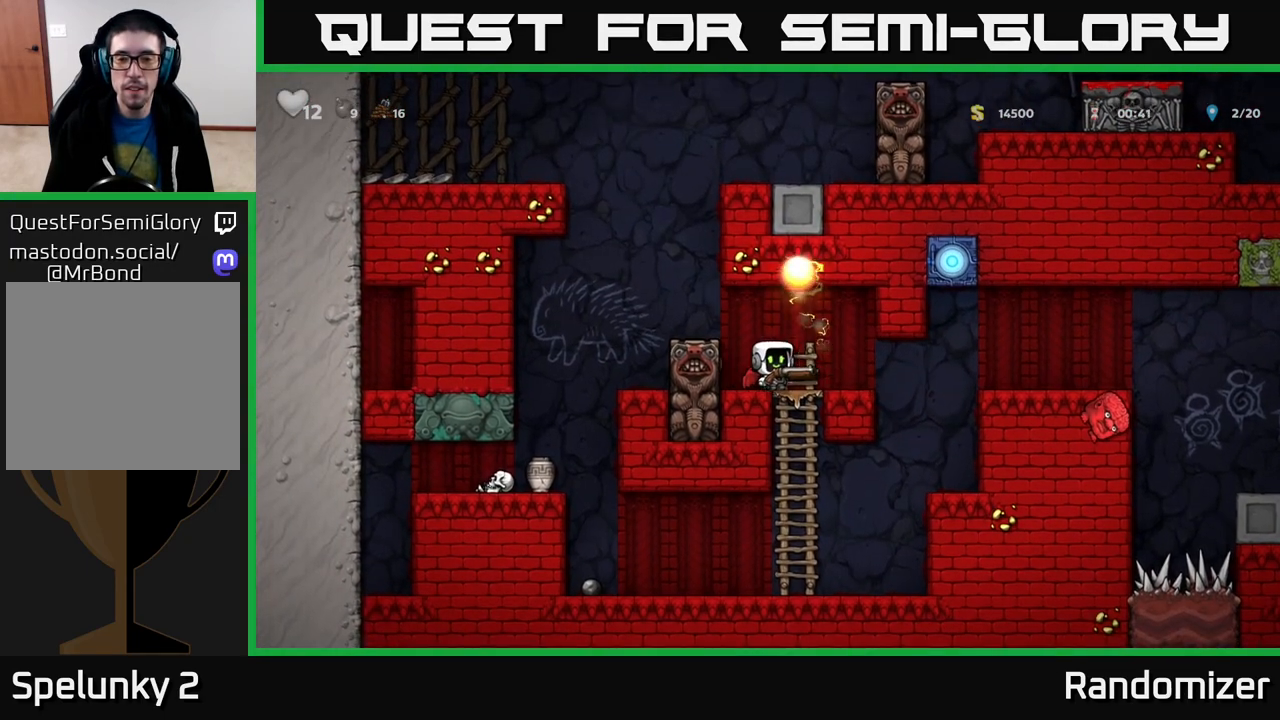
{"buttons": ["A"], "left_stick": "right", "right_stick": "center", "events": [[500, "A", "down"]]}
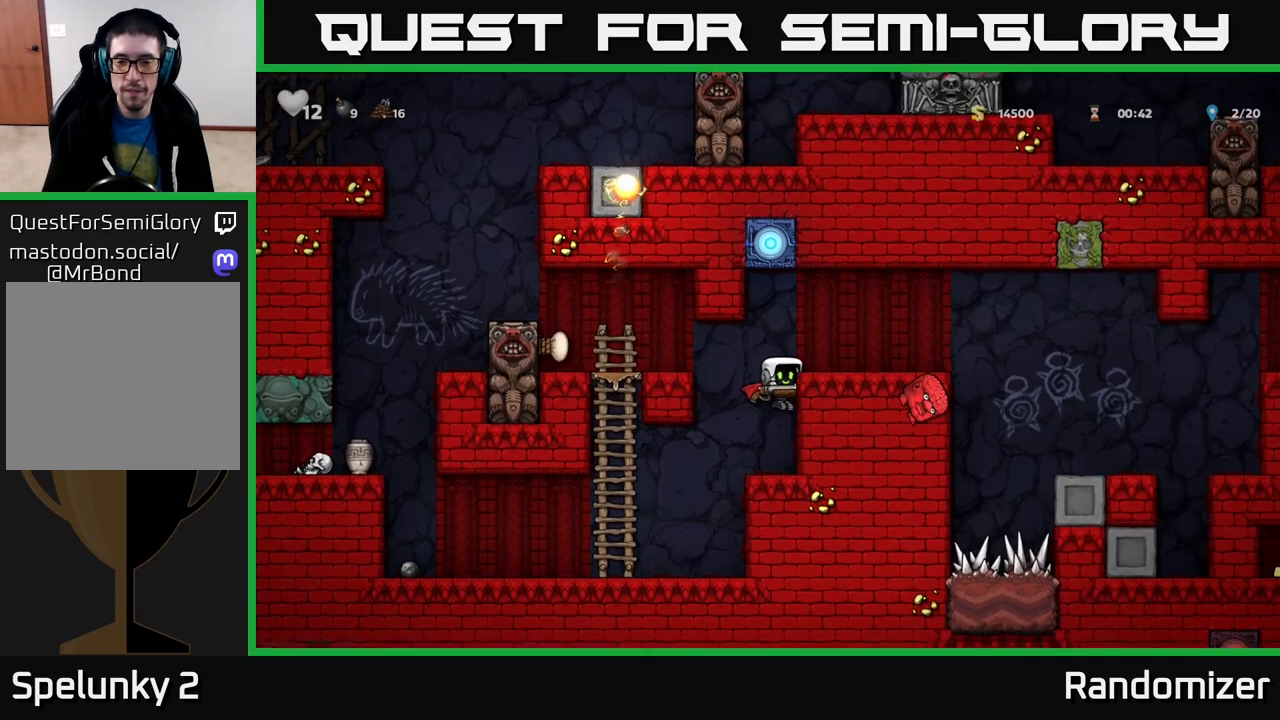
{"buttons": [], "left_stick": "right", "right_stick": "center", "events": [[100, "A", "up"]]}
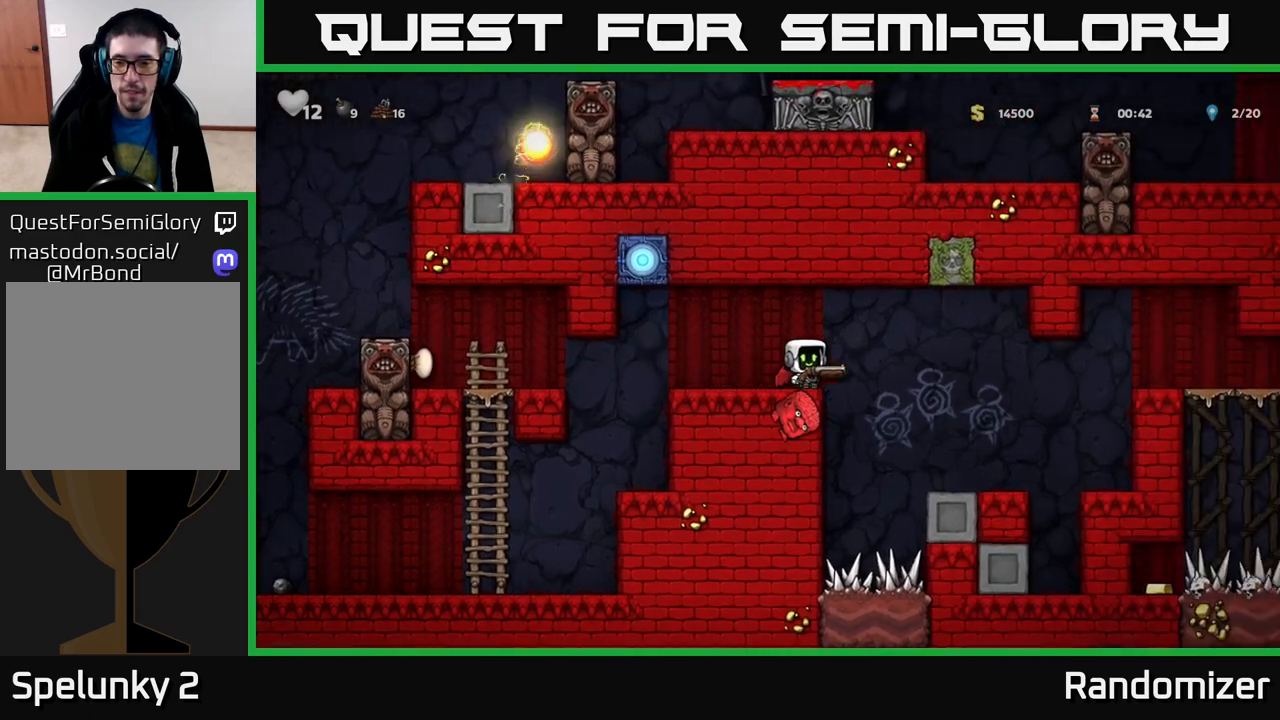
{"buttons": [], "left_stick": "right", "right_stick": "center", "events": [[333, "left_stick", "center"], [433, "left_stick", "right"]]}
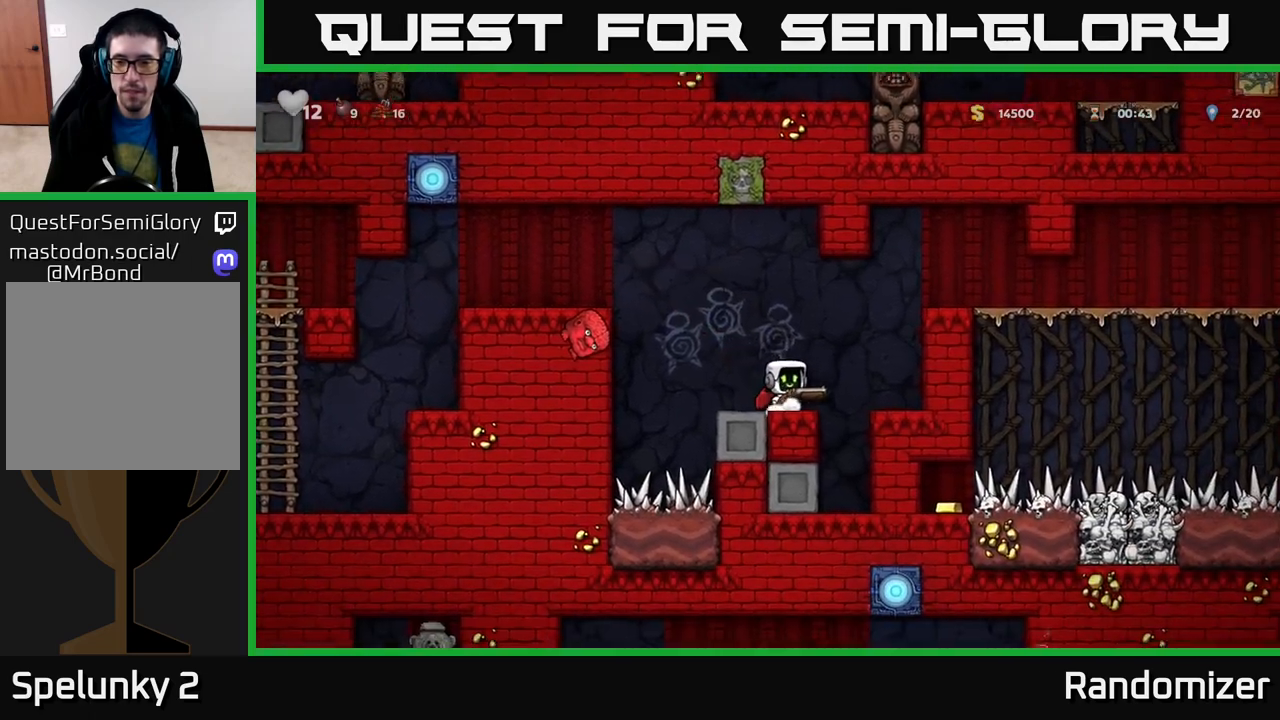
{"buttons": [], "left_stick": "right", "right_stick": "center", "events": [[50, "A", "down"], [117, "A", "up"], [183, "A", "down"], [317, "A", "up"]]}
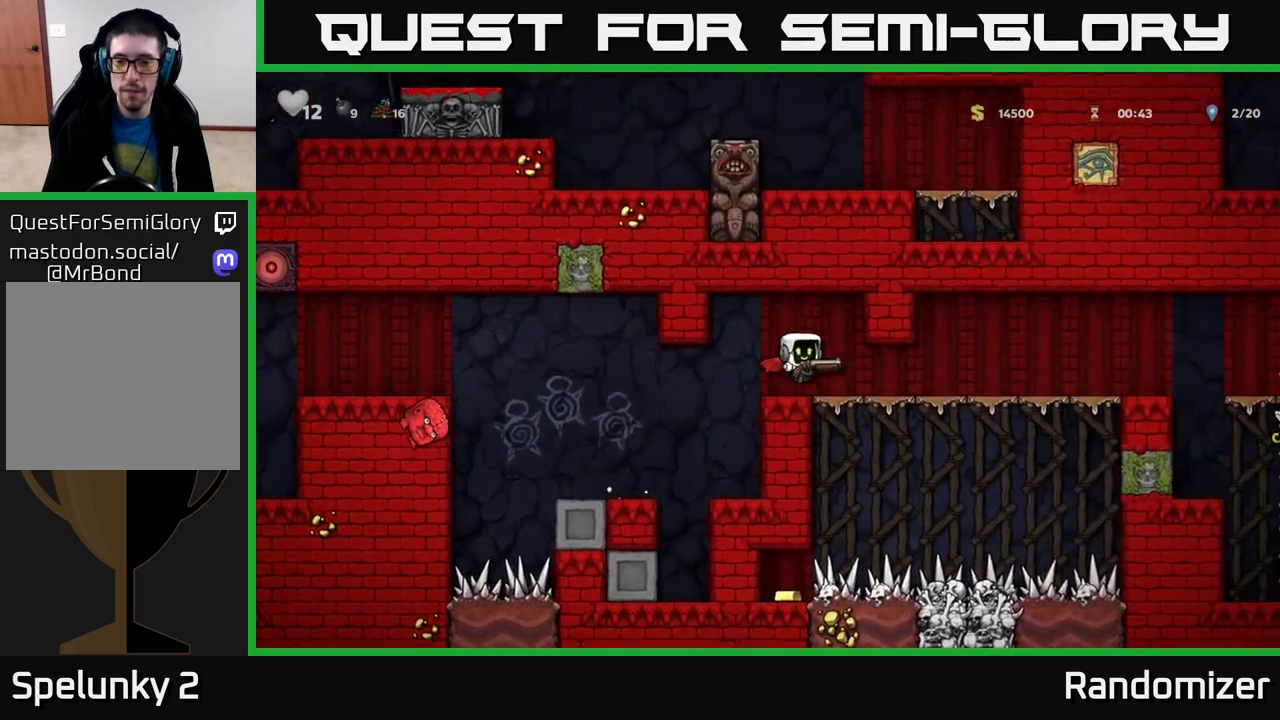
{"buttons": [], "left_stick": "right", "right_stick": "center", "events": []}
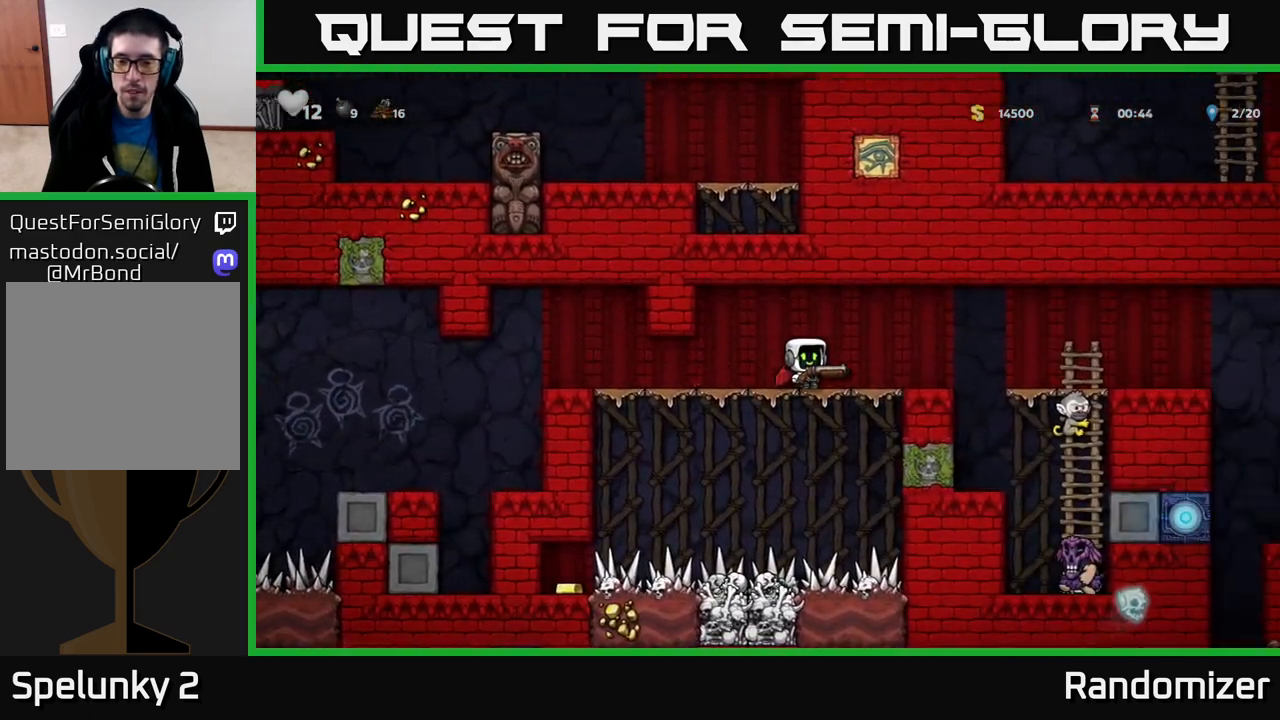
{"buttons": ["A"], "left_stick": "right", "right_stick": "center", "events": [[167, "A", "down"], [317, "A", "up"], [450, "A", "down"]]}